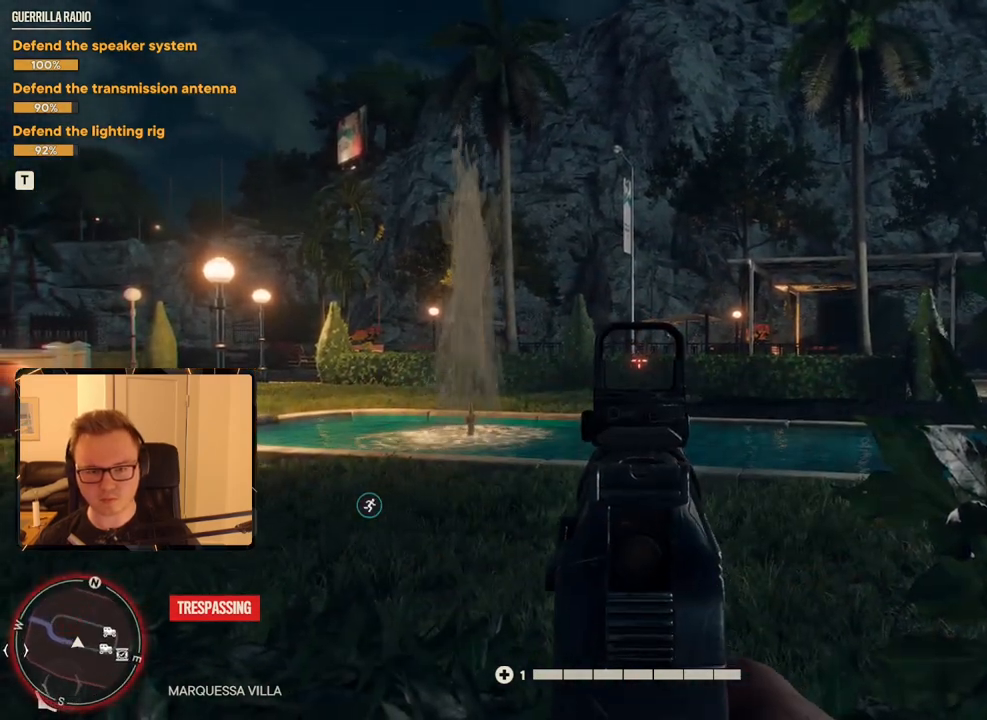
Gameplay with keyboard and mouse; each line is a JSON object with the keys and mouse buttons held at the frame after it. "events" lists presses ("down") and releases ("up") of "1", "2", "3", "4", "5", "6", "7", "8", "9", "a", "alt", "b", "c", "caps_lock", "ctrl", "d", "e", "escape", "f", "g", "h", "m", "n", "q", "r", "return", "s", "shift", "space", "t", "tab", "v", "w", "x", "y", "z", "mouse_left", "mouse_right", "mouse_mb4", "mouse_mb5", "mouse_wheel_up" and "mouse_wheel_down" between this image and that frame as [ms after this image, input, new state], when the widget could be followed in between. "mouse_left", "mouse_right", "mouse_mb4", "mouse_mb5", "mouse_wheel_up", "mouse_wheel_down" = the "left", "right", "mb4", "mb5", "wheel_up", "wheel_down" buttons of the "mouse" list. No other keys are recorded. Mouse movement is not recorded.
{"keys": [], "mouse": [], "events": [[66, "mouse_right", "up"]]}
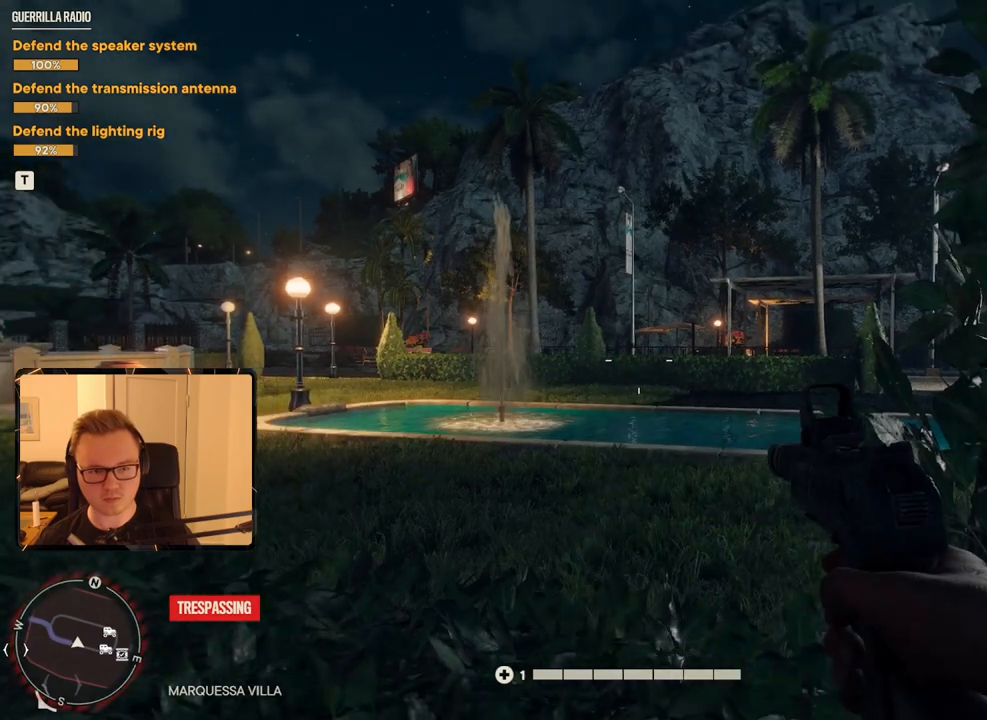
{"keys": ["d"], "mouse": [], "events": [[166, "a", "down"], [266, "a", "up"], [500, "d", "down"]]}
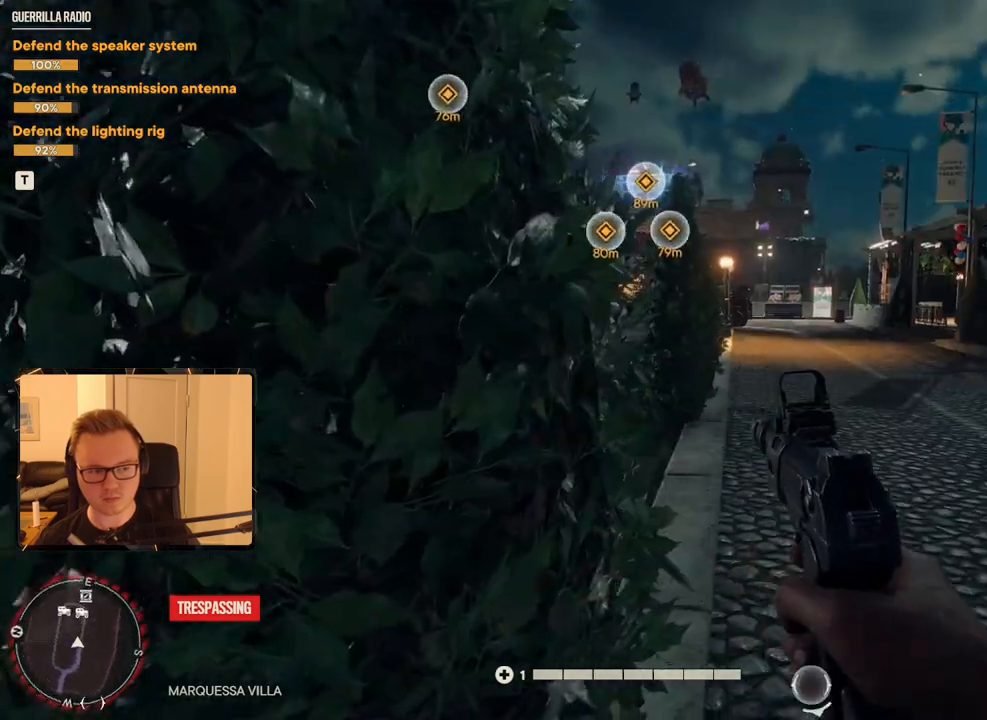
{"keys": [], "mouse": [], "events": [[133, "d", "up"]]}
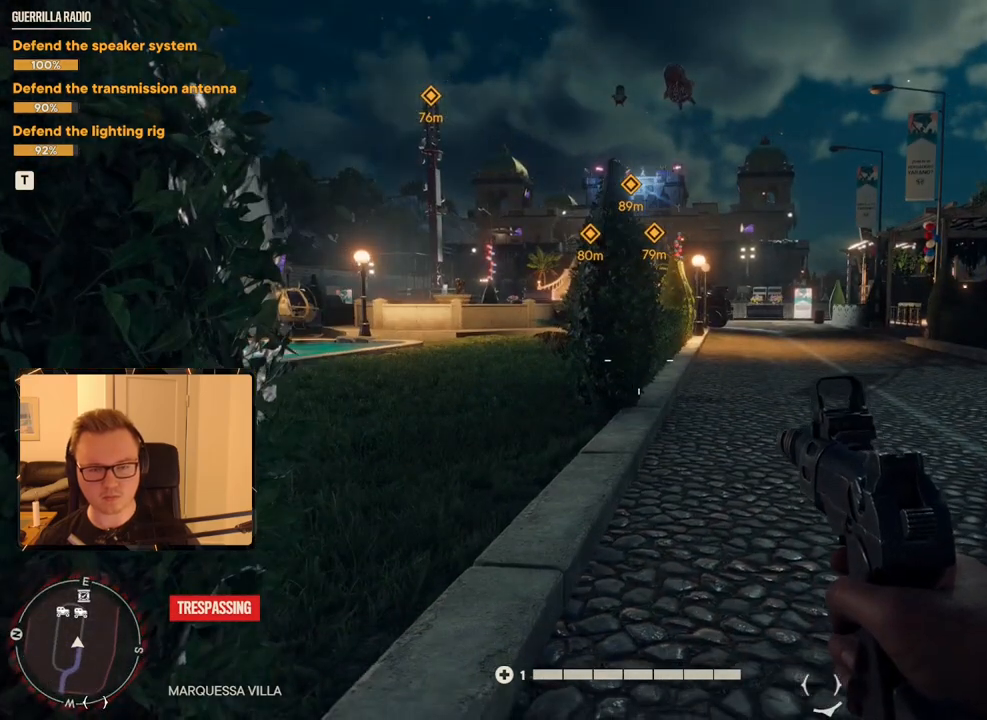
{"keys": [], "mouse": [], "events": []}
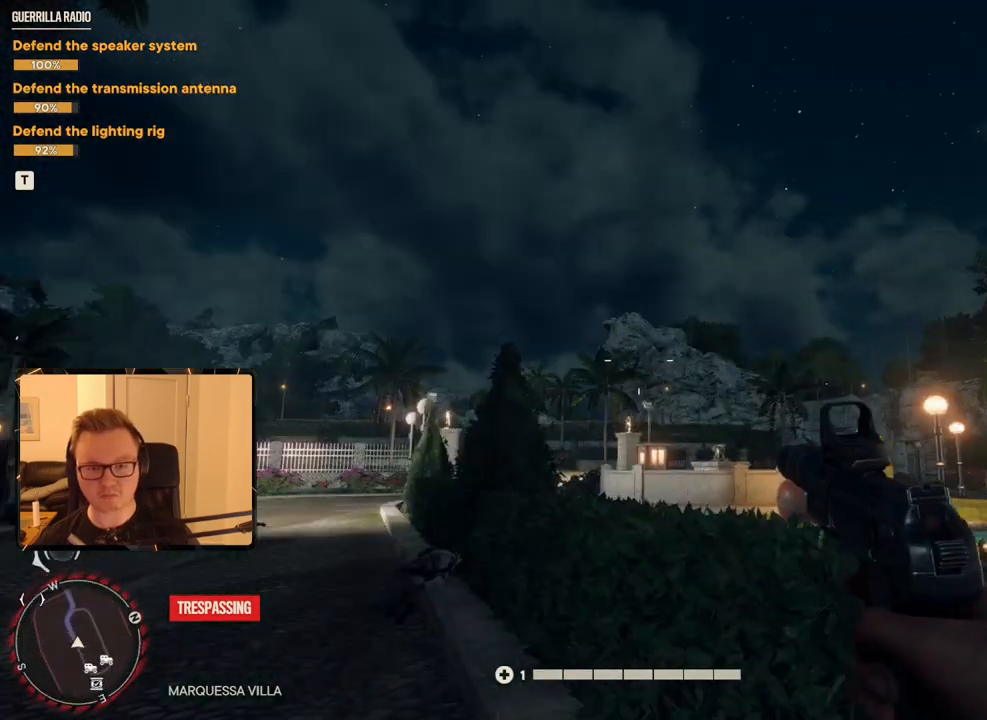
{"keys": ["a", "w"], "mouse": [], "events": [[16, "a", "down"], [16, "w", "down"]]}
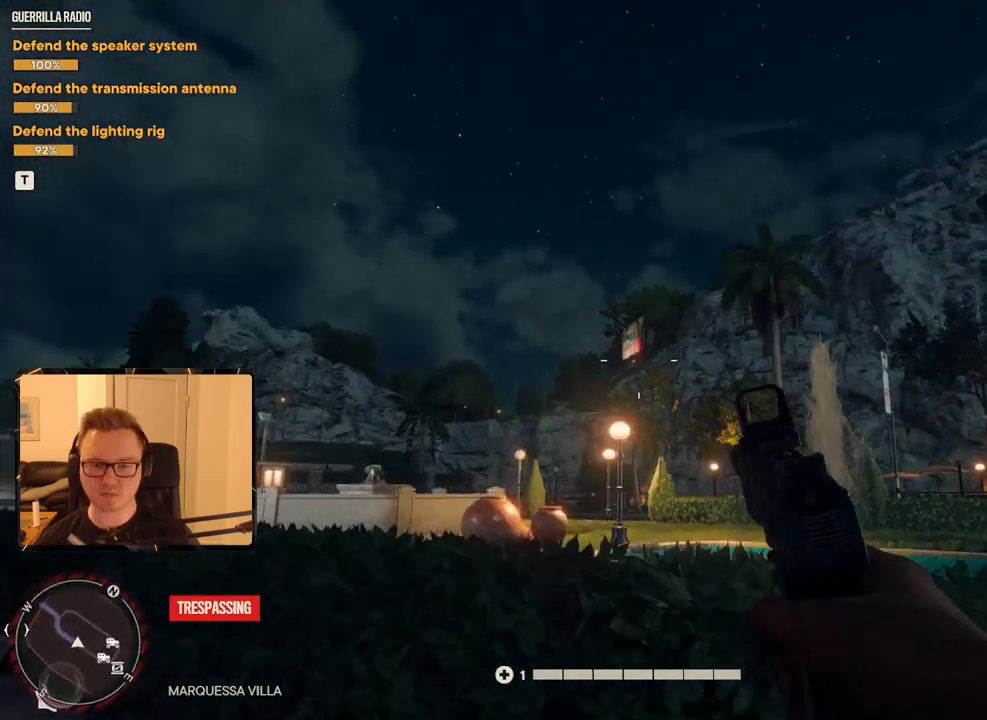
{"keys": [], "mouse": [], "events": [[33, "a", "up"], [33, "w", "up"]]}
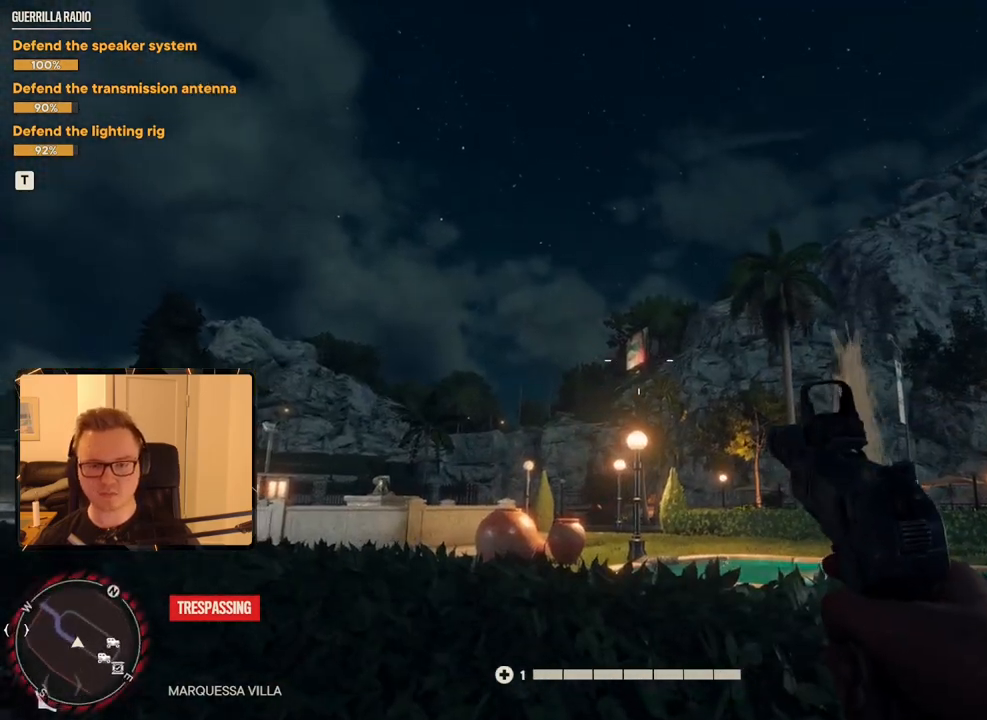
{"keys": [], "mouse": ["left", "right"], "events": [[50, "mouse_right", "down"], [433, "mouse_left", "down"]]}
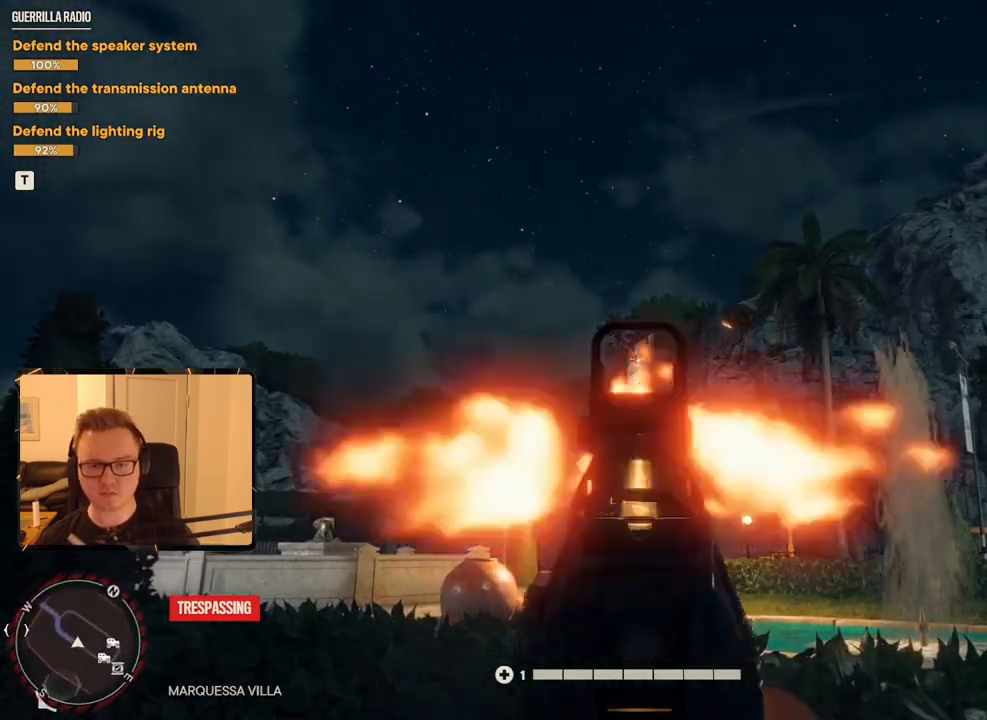
{"keys": [], "mouse": ["right"], "events": [[16, "mouse_left", "up"], [166, "mouse_left", "down"], [250, "mouse_left", "up"], [350, "mouse_left", "down"], [483, "mouse_left", "up"]]}
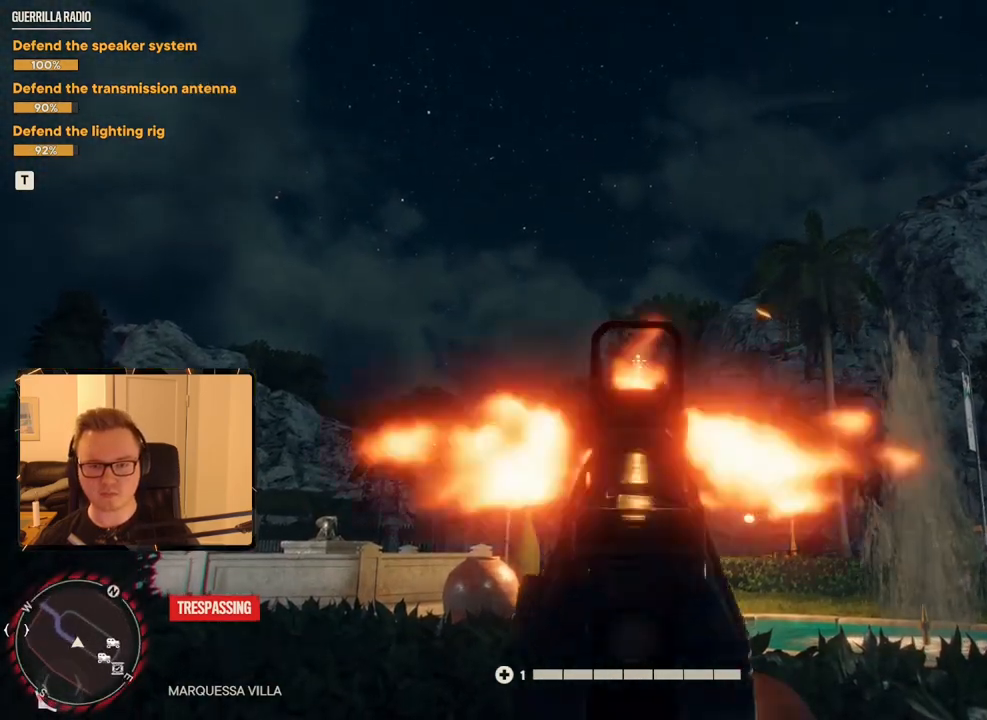
{"keys": [], "mouse": ["left", "right"], "events": [[83, "mouse_left", "down"], [166, "mouse_left", "up"], [266, "mouse_left", "down"], [400, "mouse_left", "up"], [500, "mouse_left", "down"]]}
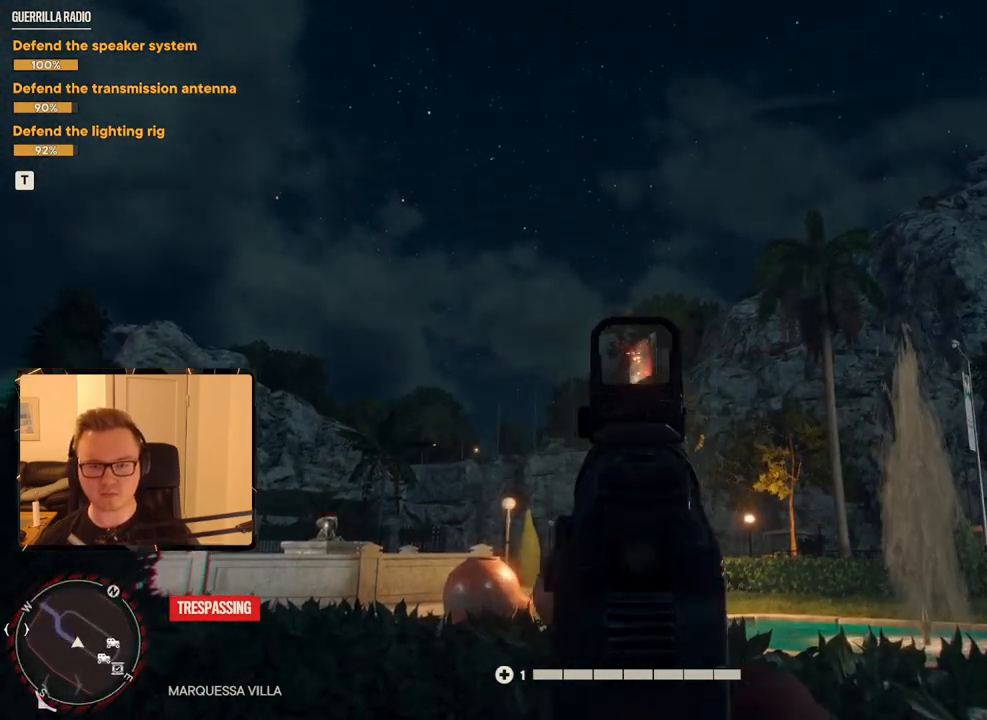
{"keys": [], "mouse": ["left", "right"], "events": [[100, "mouse_left", "up"], [233, "mouse_left", "down"], [333, "mouse_left", "up"], [416, "mouse_left", "down"]]}
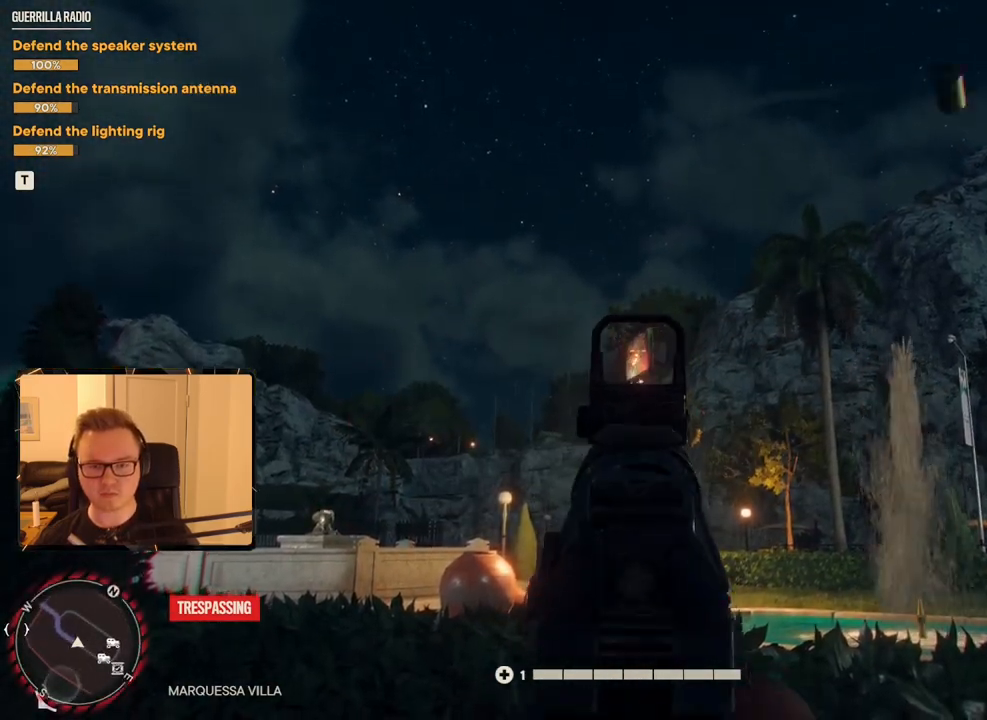
{"keys": [], "mouse": ["left", "right"], "events": []}
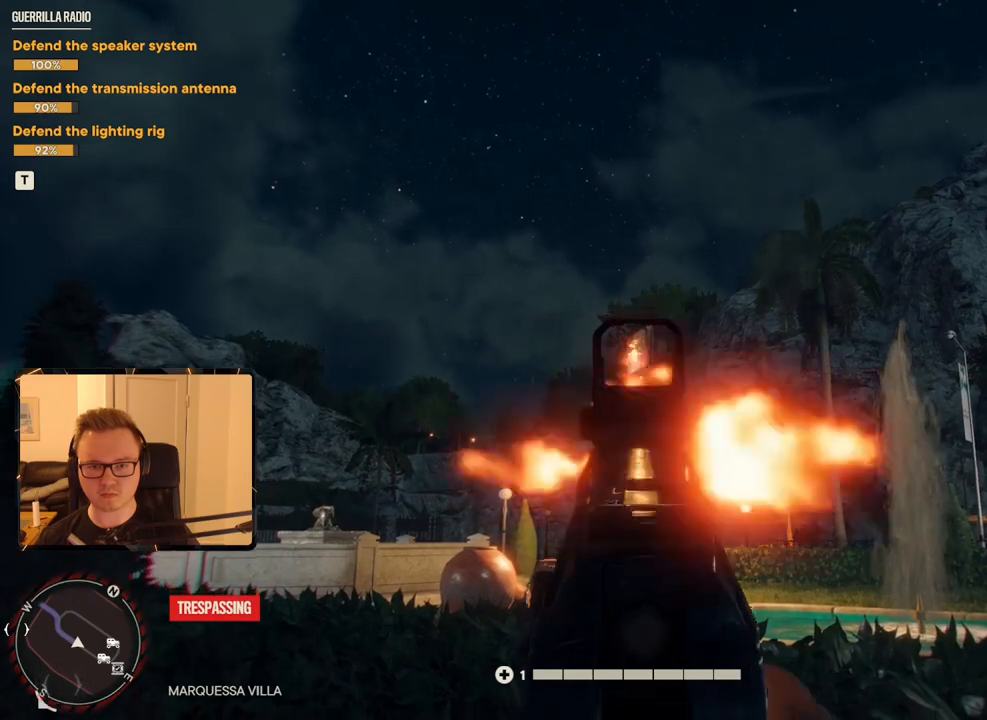
{"keys": [], "mouse": ["left", "right"], "events": []}
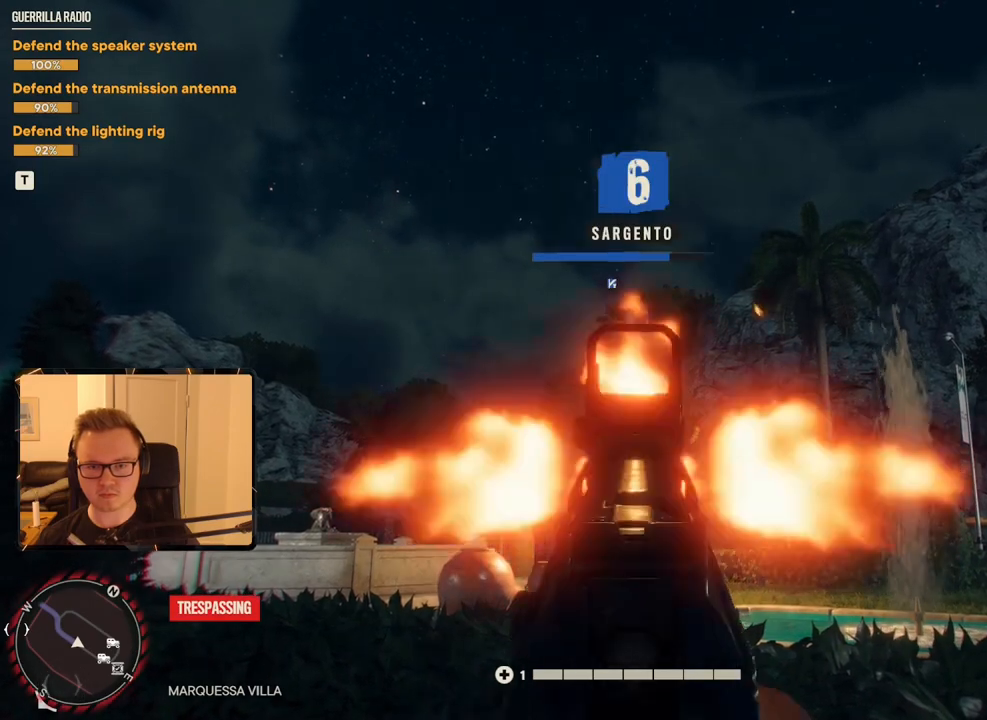
{"keys": [], "mouse": [], "events": [[183, "mouse_left", "up"], [216, "mouse_right", "up"]]}
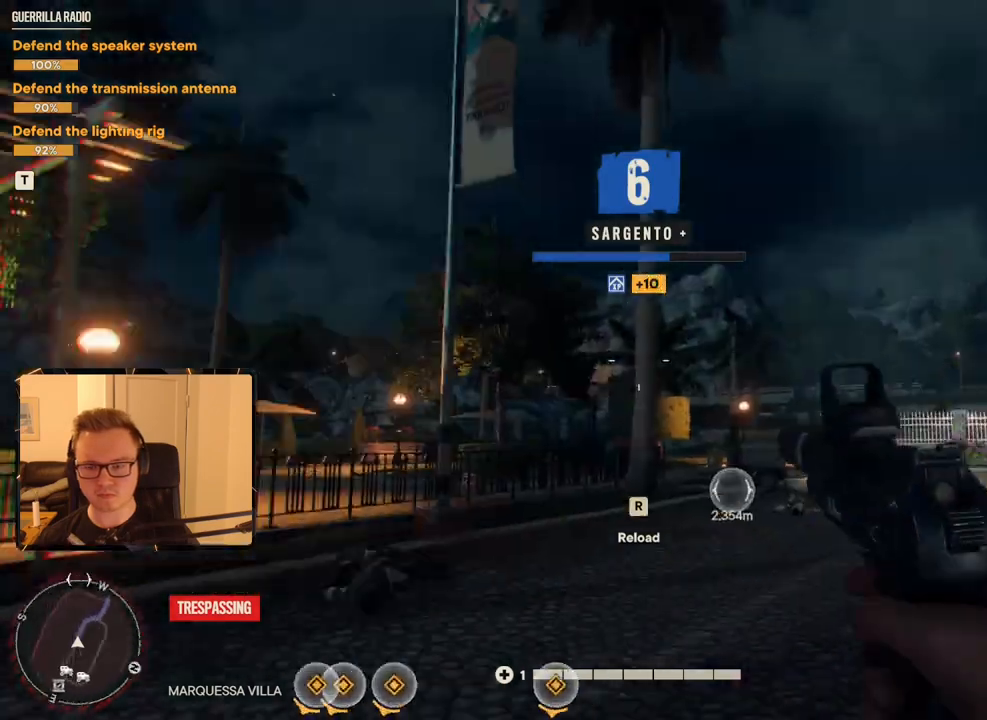
{"keys": ["d", "w"], "mouse": [], "events": [[50, "d", "down"], [50, "w", "down"]]}
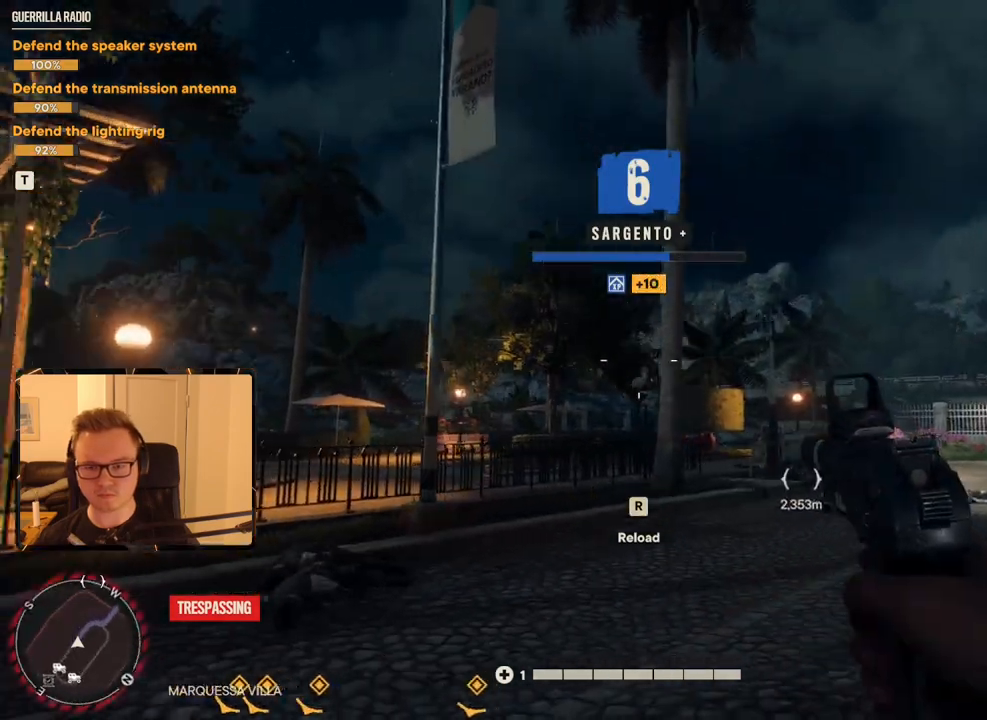
{"keys": ["a", "w"], "mouse": [], "events": [[250, "d", "up"], [383, "a", "down"]]}
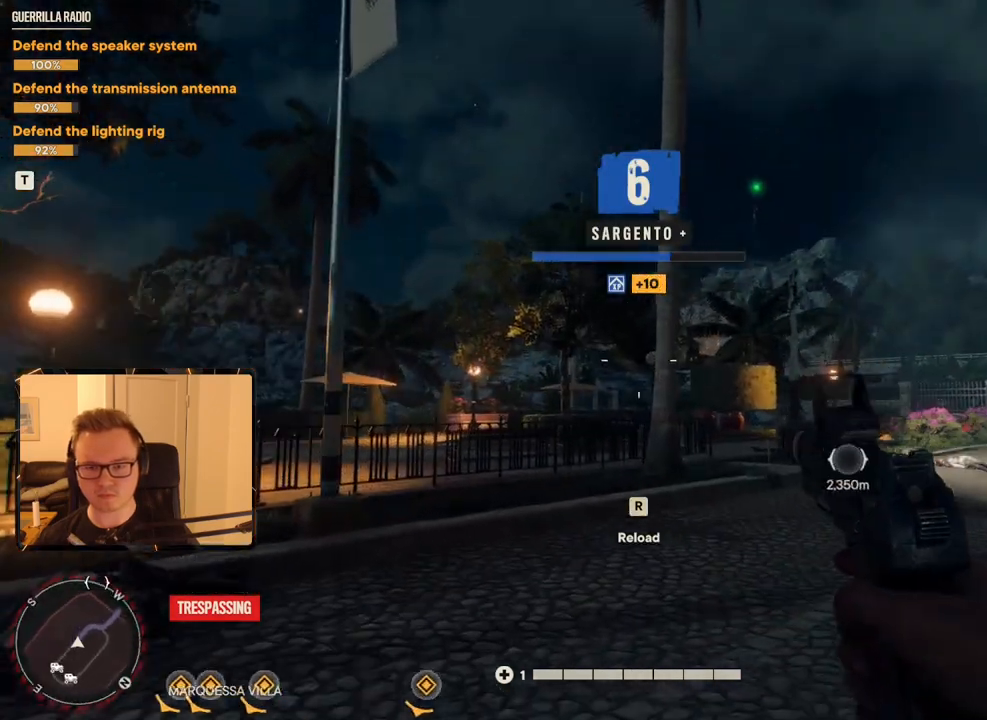
{"keys": ["a", "w"], "mouse": [], "events": []}
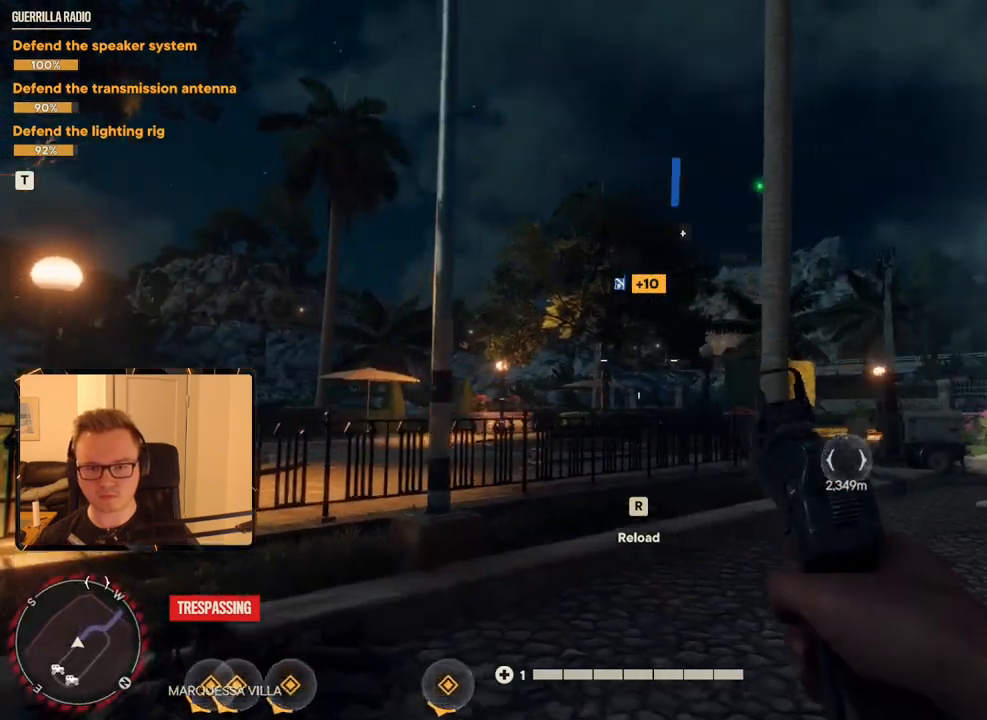
{"keys": ["a", "w"], "mouse": [], "events": [[33, "a", "up"], [416, "a", "down"]]}
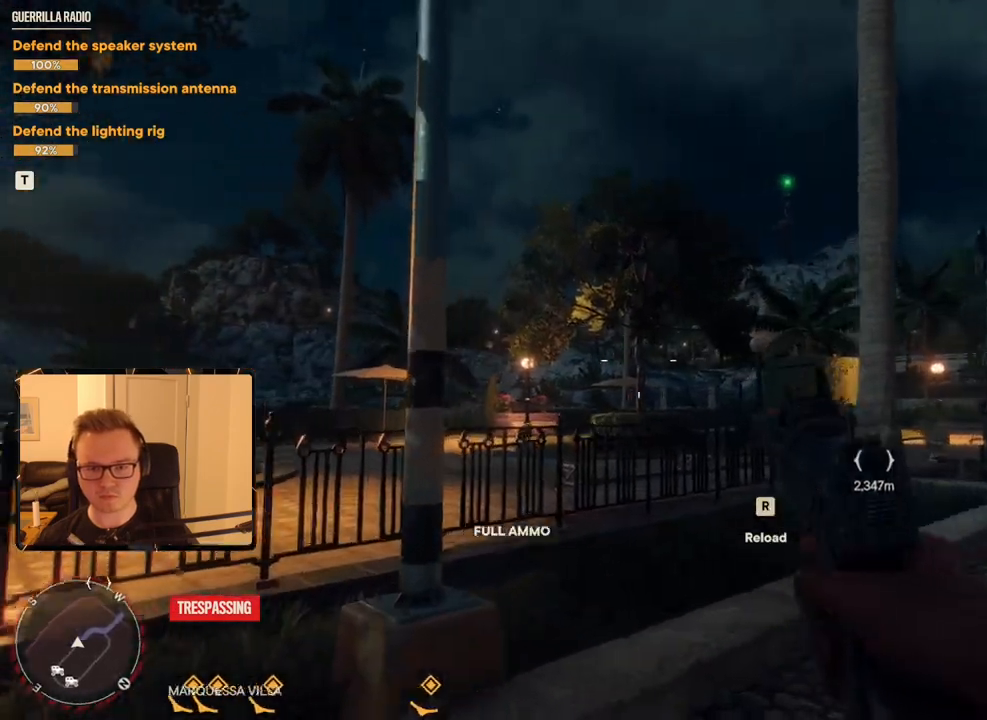
{"keys": ["a"], "mouse": [], "events": [[383, "w", "up"]]}
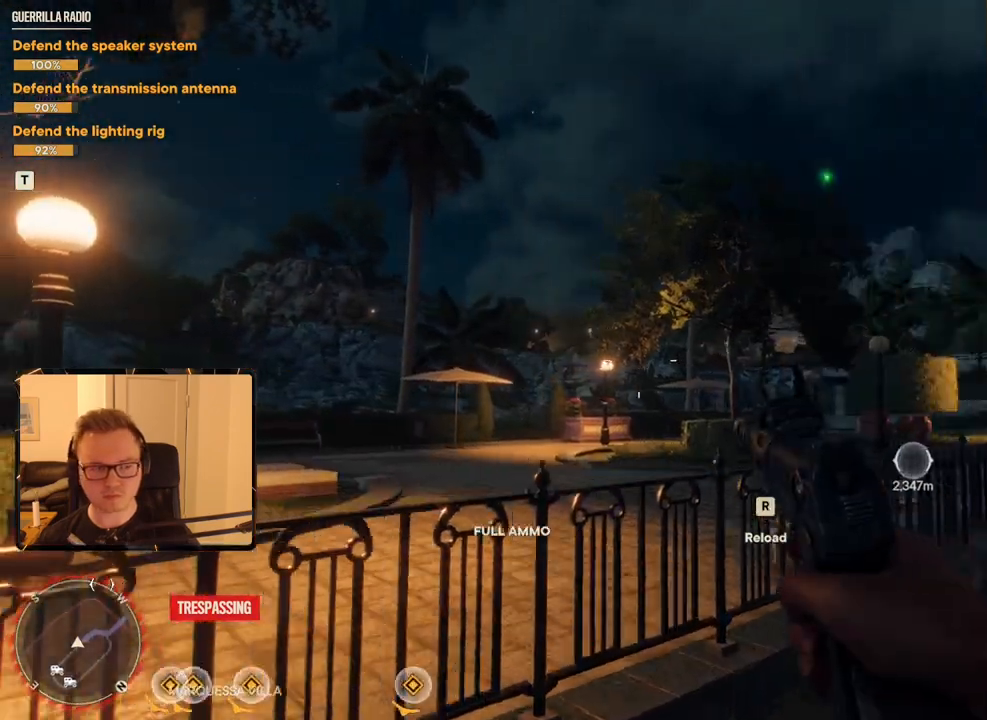
{"keys": [], "mouse": [], "events": [[250, "a", "up"]]}
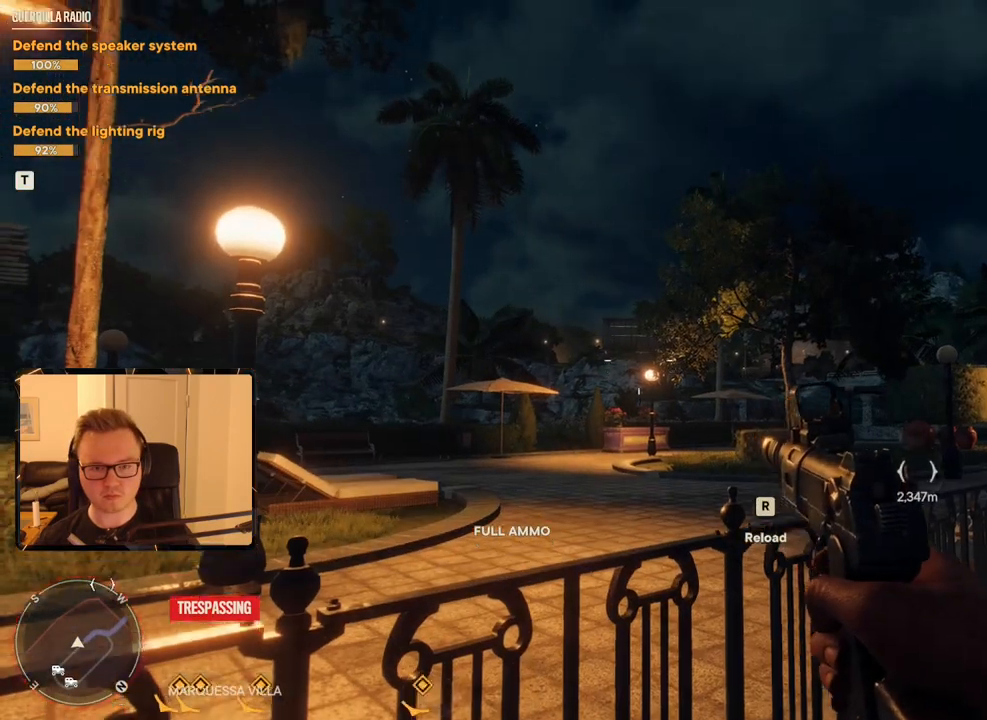
{"keys": [], "mouse": ["left", "right"]}
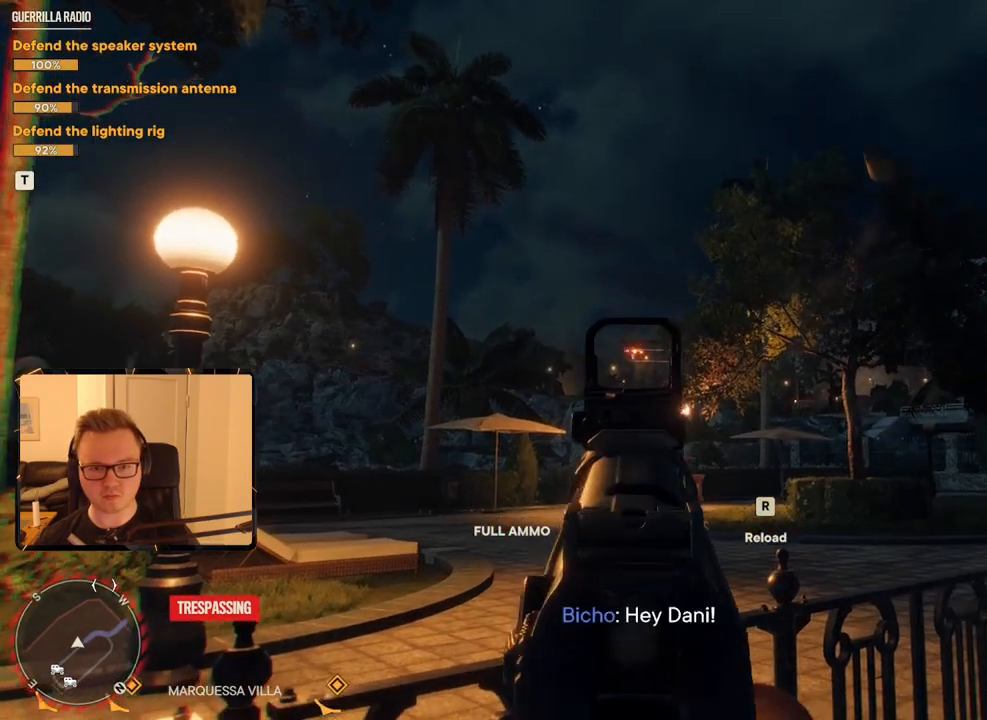
{"keys": [], "mouse": ["left", "right"], "events": []}
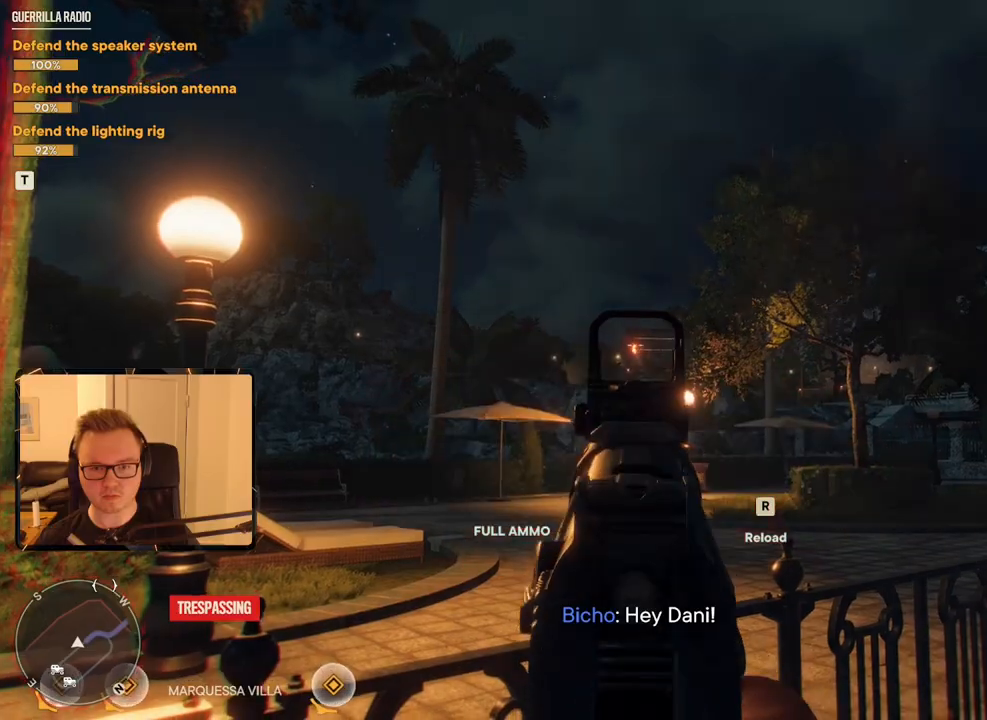
{"keys": [], "mouse": ["left", "right"], "events": []}
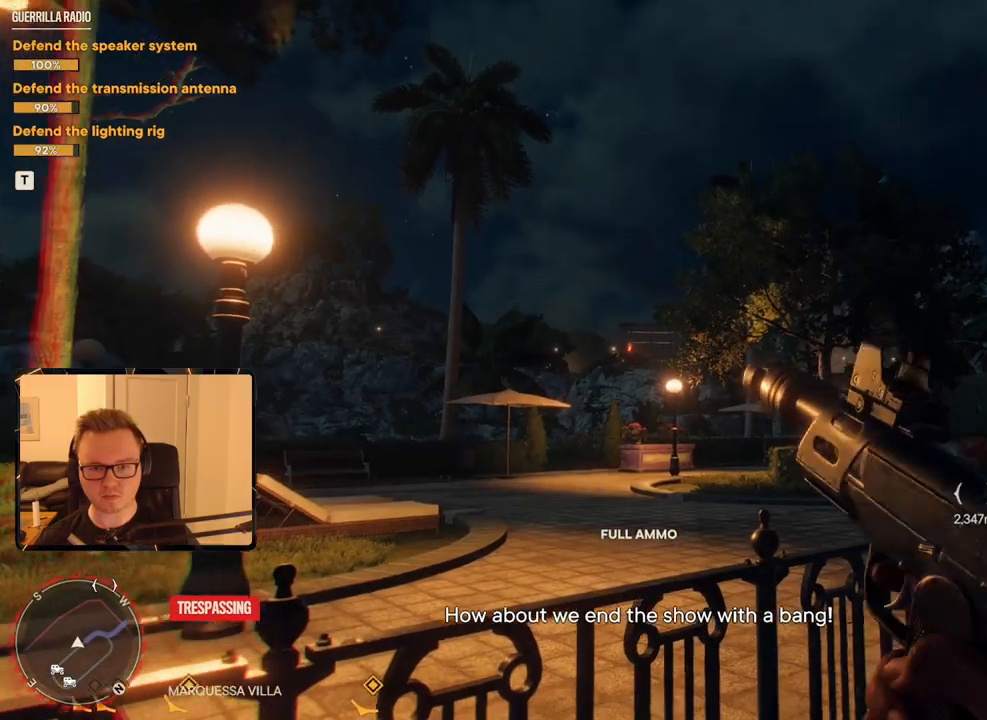
{"keys": [], "mouse": [], "events": [[100, "mouse_left", "up"], [150, "mouse_right", "up"]]}
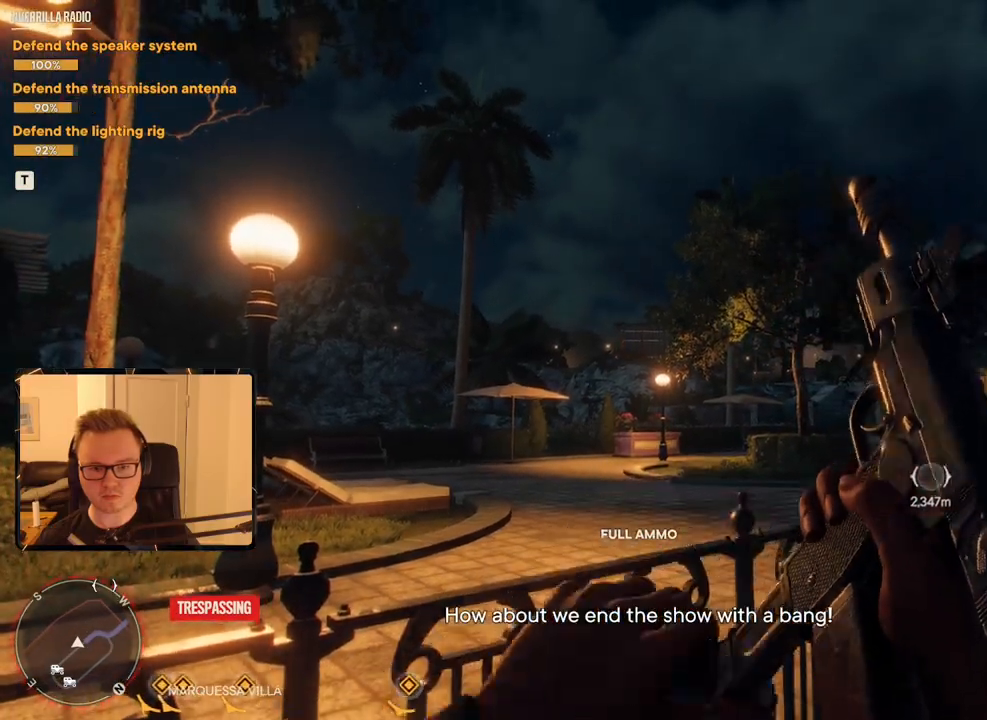
{"keys": ["a"], "mouse": [], "events": [[200, "s", "down"], [300, "a", "down"], [383, "s", "up"]]}
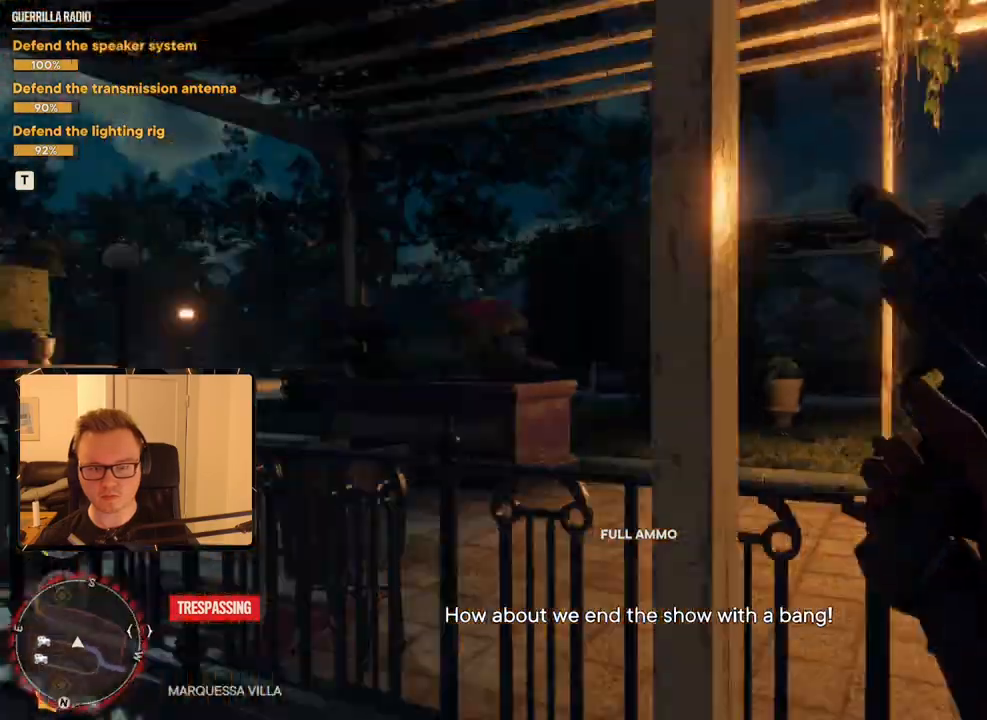
{"keys": ["1"], "mouse": [], "events": [[33, "w", "down"], [266, "a", "up"], [450, "w", "up"], [500, "1", "down"]]}
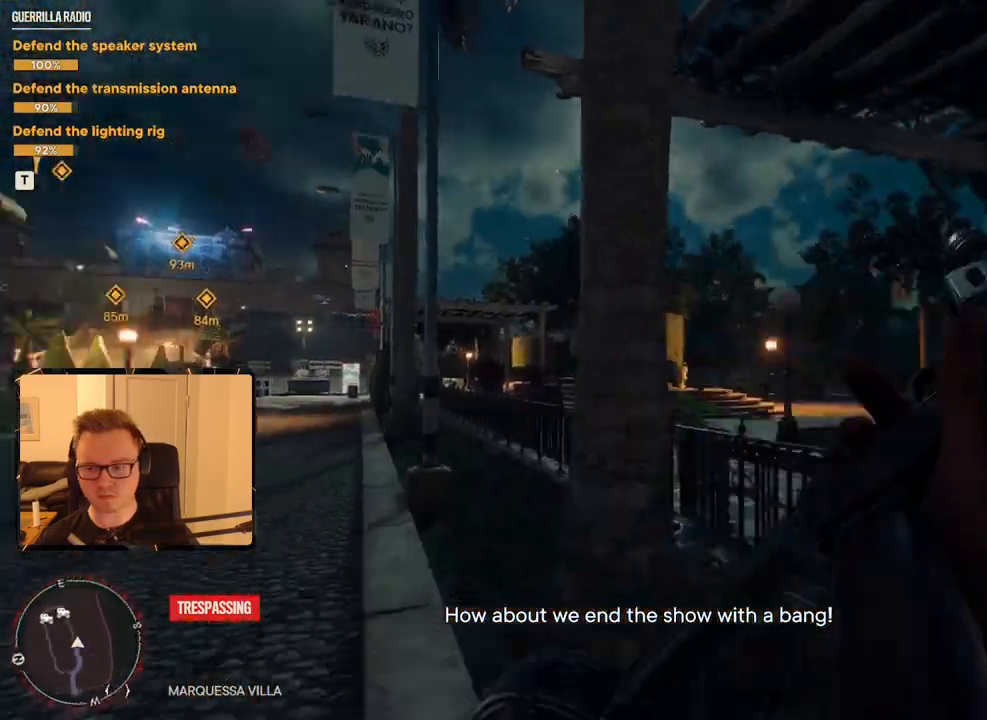
{"keys": [], "mouse": [], "events": [[100, "1", "up"]]}
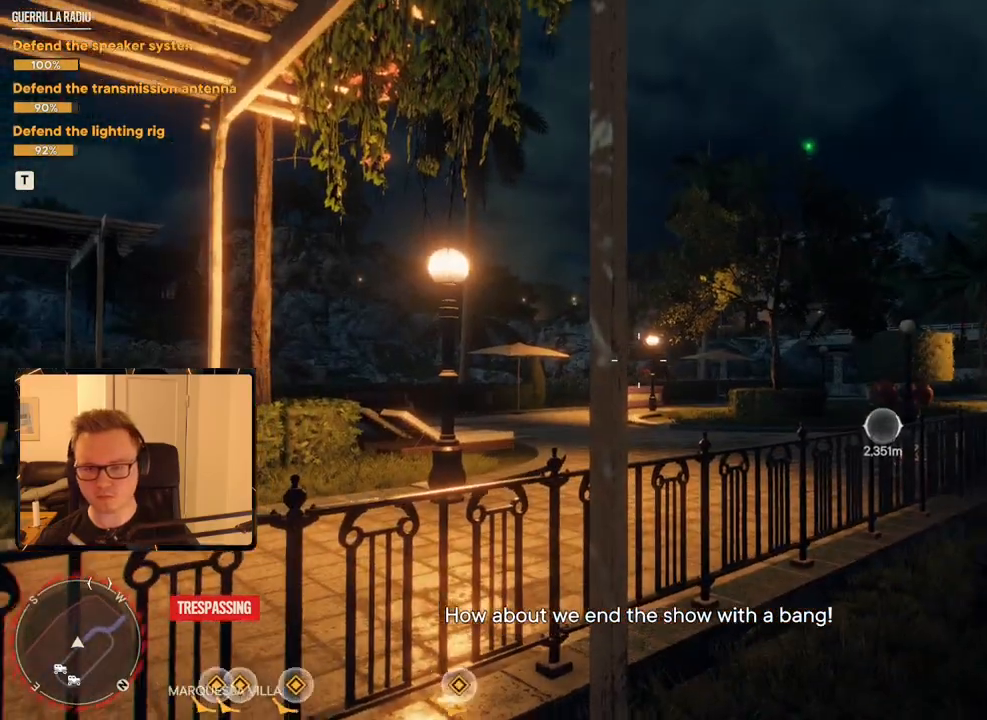
{"keys": [], "mouse": ["right"], "events": [[150, "d", "down"], [150, "s", "down"], [400, "d", "up"], [400, "s", "up"], [433, "mouse_right", "down"]]}
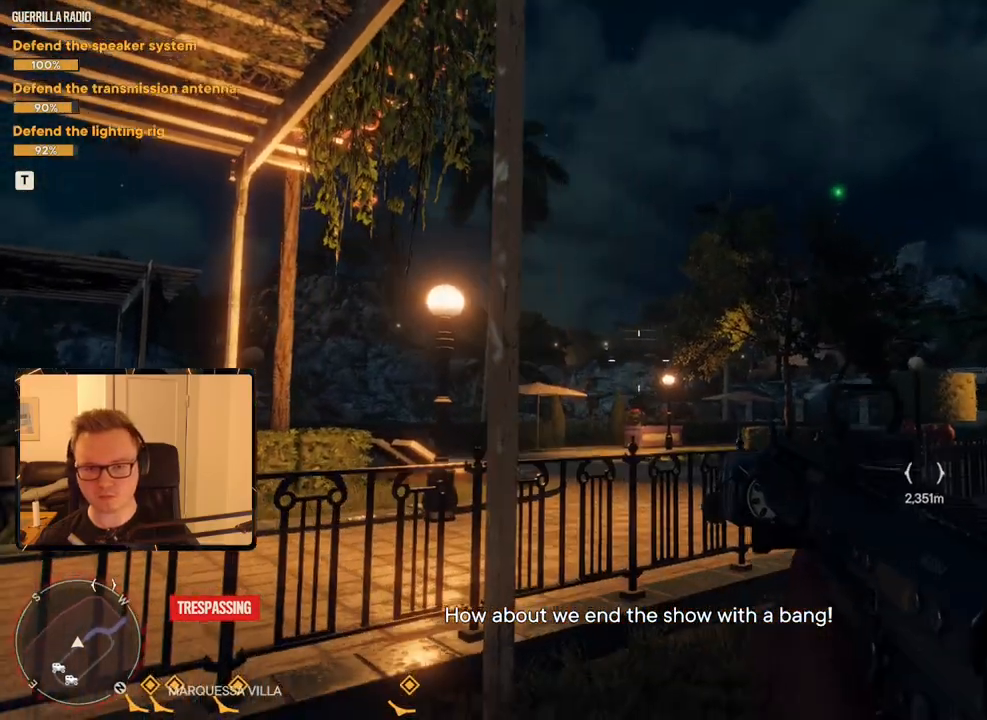
{"keys": [], "mouse": ["left", "right"], "events": [[166, "mouse_left", "down"]]}
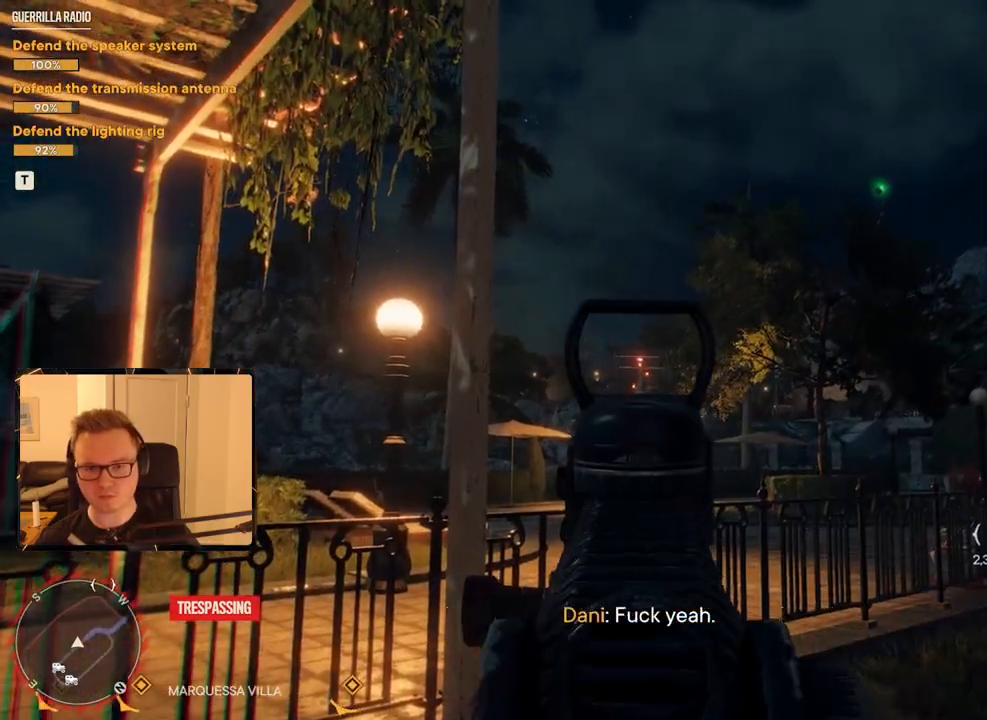
{"keys": [], "mouse": ["left", "right"], "events": []}